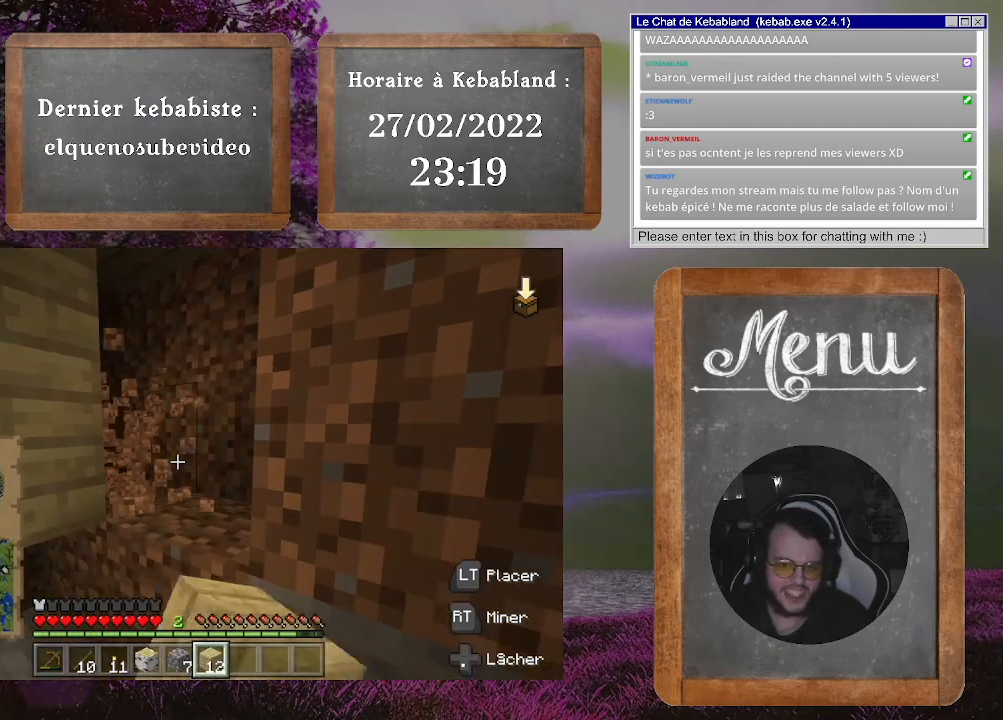
Gameplay with a controller (Xbox layout); each line is a JSON object with the inputs held at the frame after it. "events" lists button and stick changes between this image and that frame as [ms after this image, input, new state], when the widget could be followed in between. Not read: L3.
{"buttons": ["R2"], "left_stick": "center", "right_stick": "center", "events": [[33, "right_stick", "down"], [233, "right_stick", "center"]]}
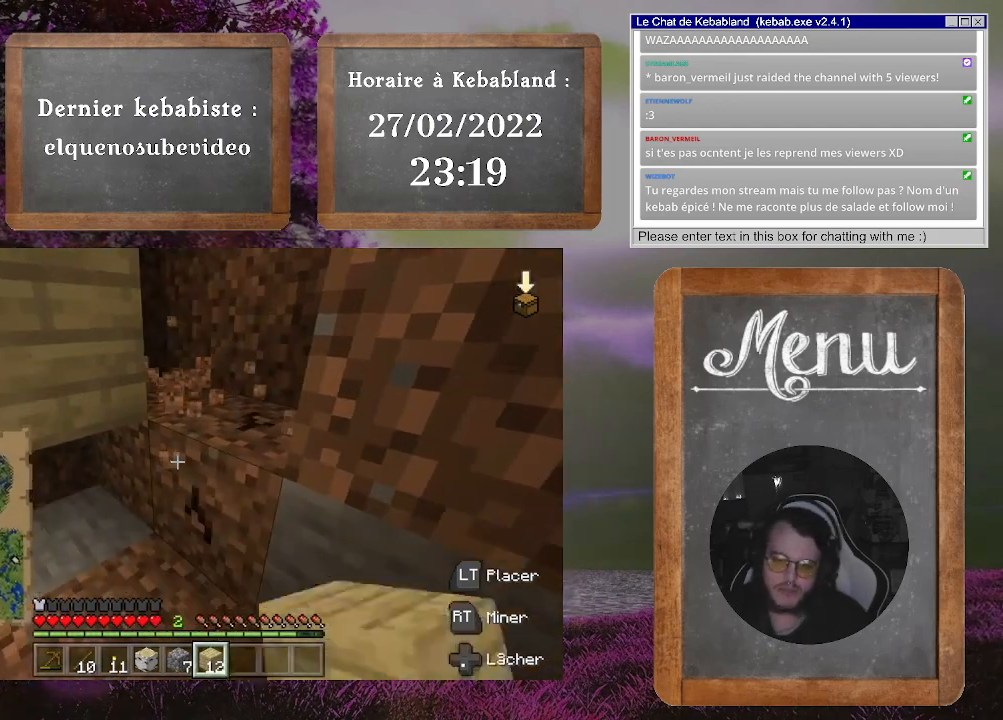
{"buttons": ["R2"], "left_stick": "center", "right_stick": "center", "events": []}
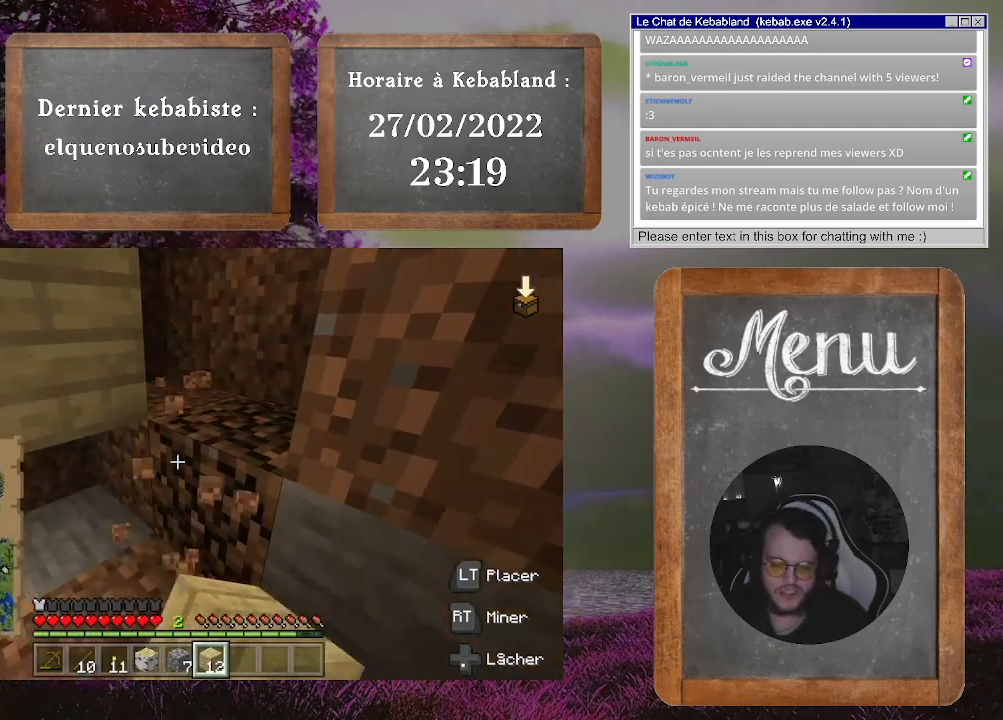
{"buttons": ["R2"], "left_stick": "center", "right_stick": "center", "events": []}
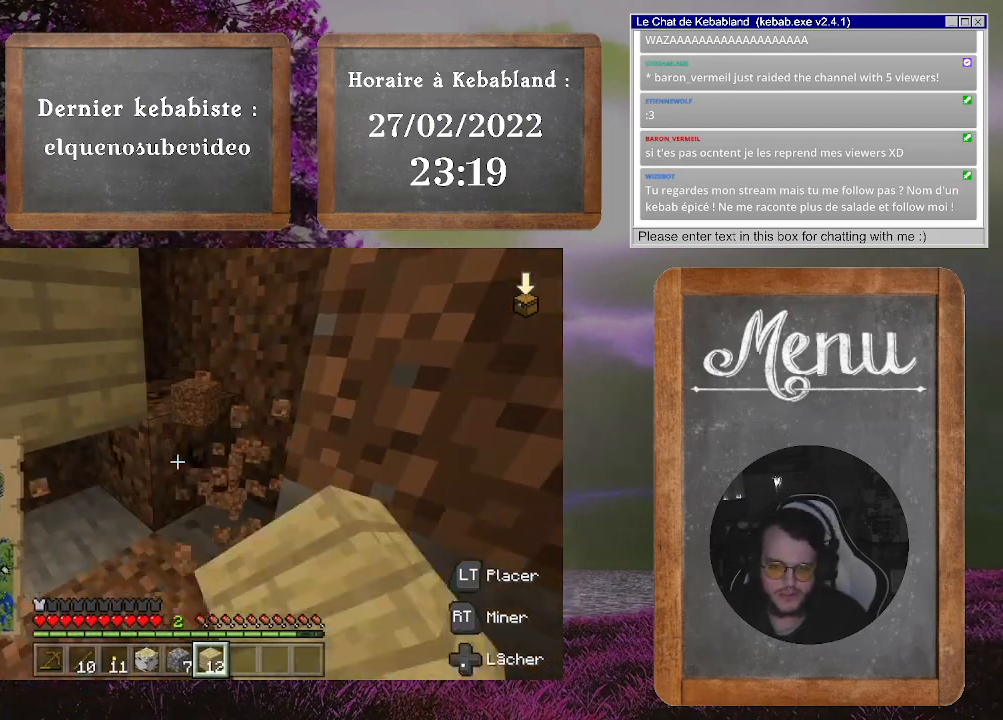
{"buttons": ["R2"], "left_stick": "center", "right_stick": "center", "events": []}
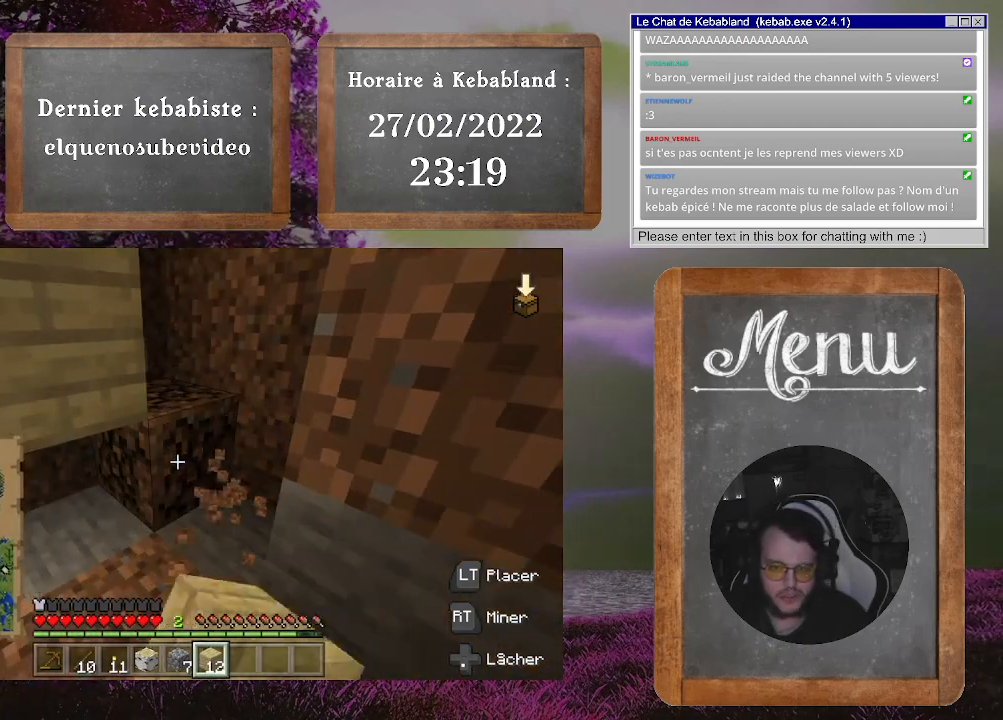
{"buttons": [], "left_stick": "up", "right_stick": "center", "events": [[67, "left_stick", "up"], [500, "R2", "up"]]}
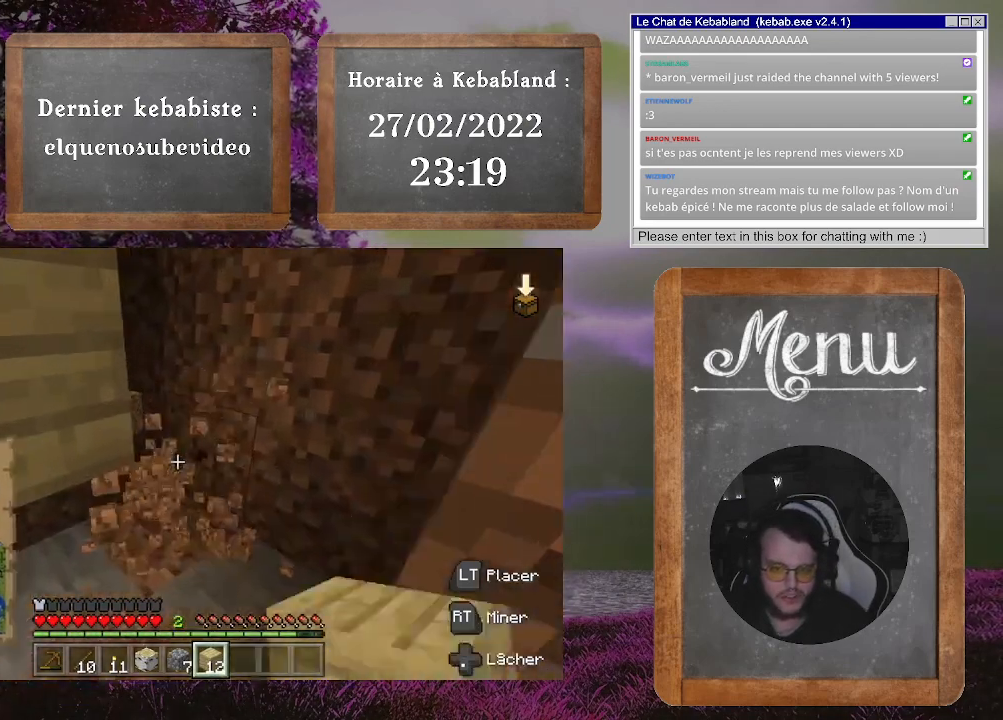
{"buttons": [], "left_stick": "center", "right_stick": "down-left", "events": [[67, "right_stick", "down-left"], [267, "left_stick", "up-right"], [433, "left_stick", "center"]]}
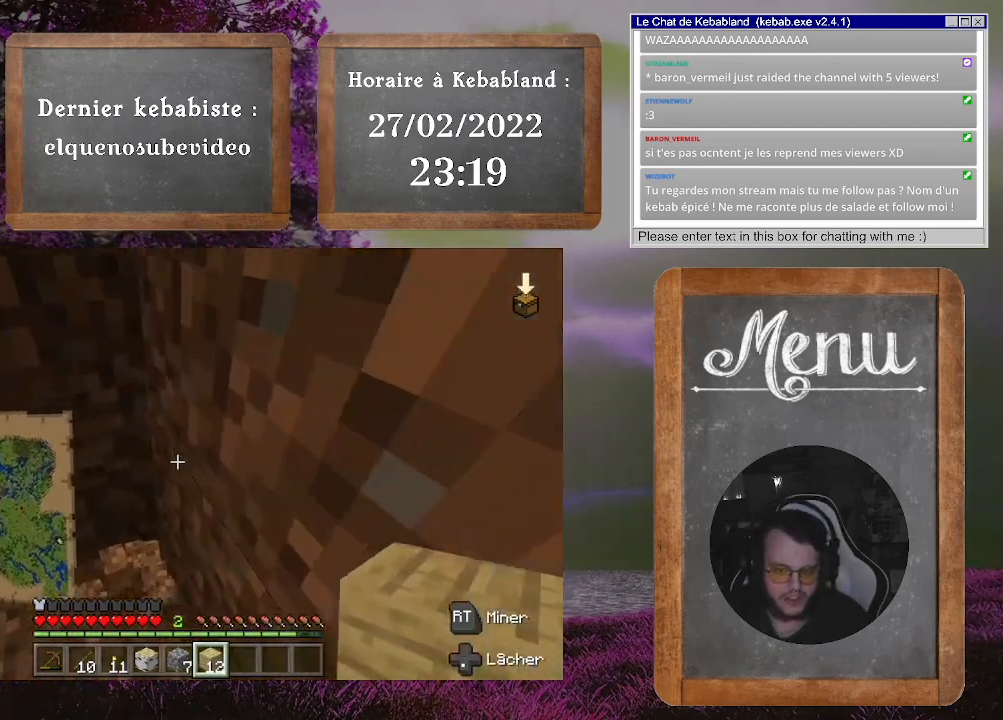
{"buttons": [], "left_stick": "left", "right_stick": "center", "events": [[133, "right_stick", "left"], [167, "left_stick", "up-left"], [333, "left_stick", "left"], [333, "right_stick", "center"]]}
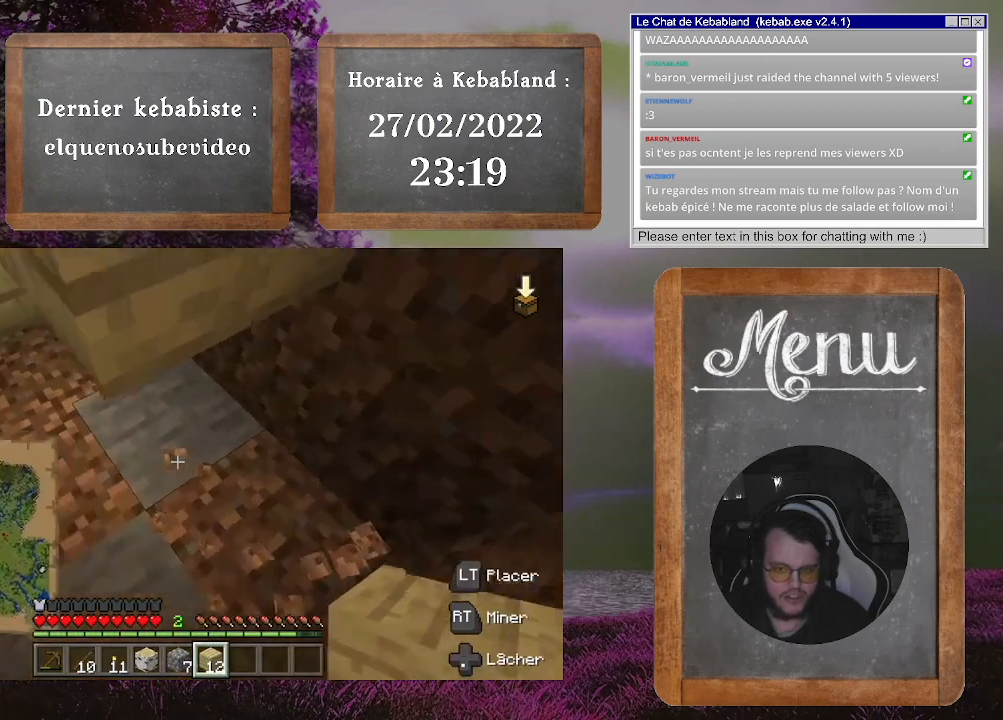
{"buttons": [], "left_stick": "down-left", "right_stick": "up-right", "events": [[133, "left_stick", "up-left"], [200, "right_stick", "up"], [300, "right_stick", "up-right"], [333, "left_stick", "left"], [467, "left_stick", "down-left"]]}
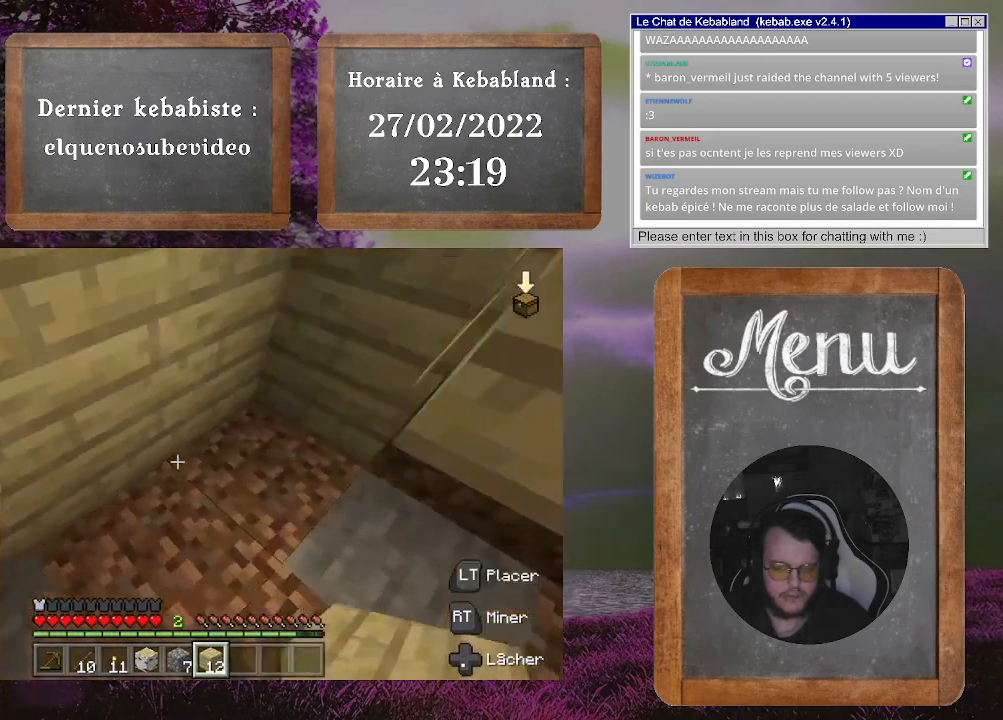
{"buttons": [], "left_stick": "center", "right_stick": "down", "events": [[200, "right_stick", "center"], [400, "right_stick", "down"], [433, "left_stick", "center"]]}
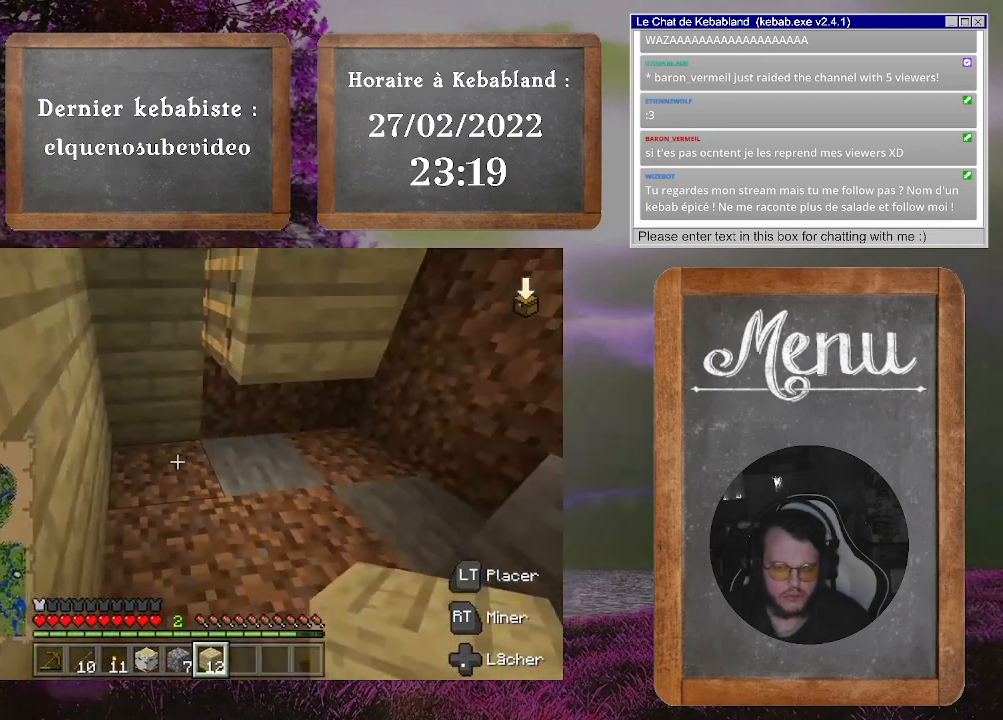
{"buttons": [], "left_stick": "center", "right_stick": "center", "events": [[67, "right_stick", "center"], [300, "right_stick", "up"], [500, "right_stick", "center"]]}
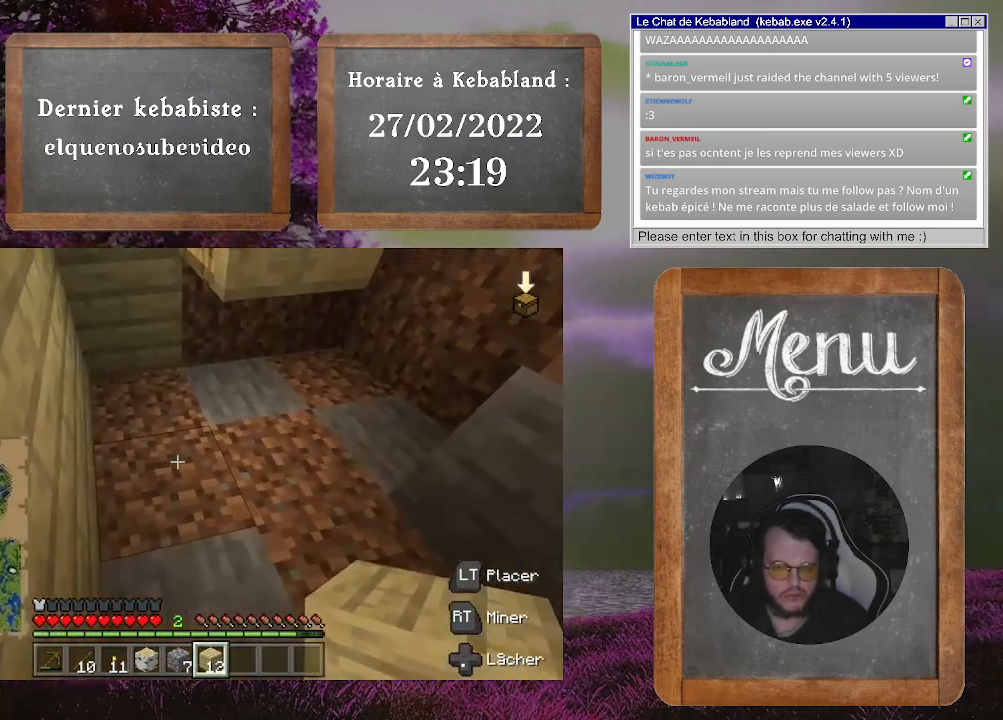
{"buttons": [], "left_stick": "center", "right_stick": "center", "events": [[233, "right_stick", "up-right"], [367, "right_stick", "center"]]}
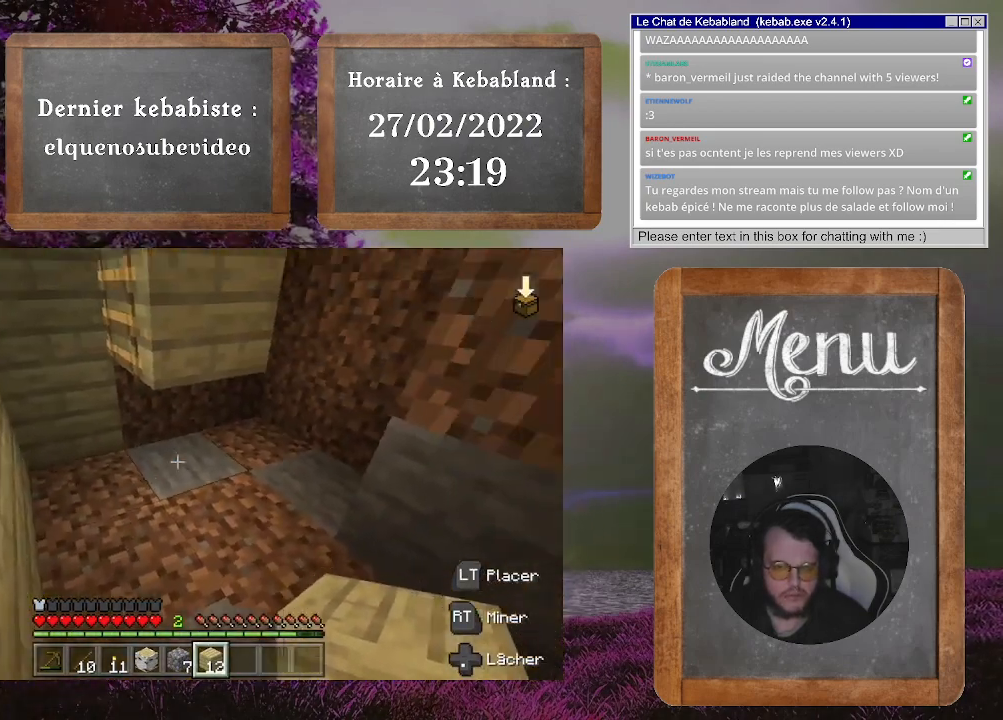
{"buttons": [], "left_stick": "center", "right_stick": "center", "events": [[333, "L2", "down"], [467, "L2", "up"]]}
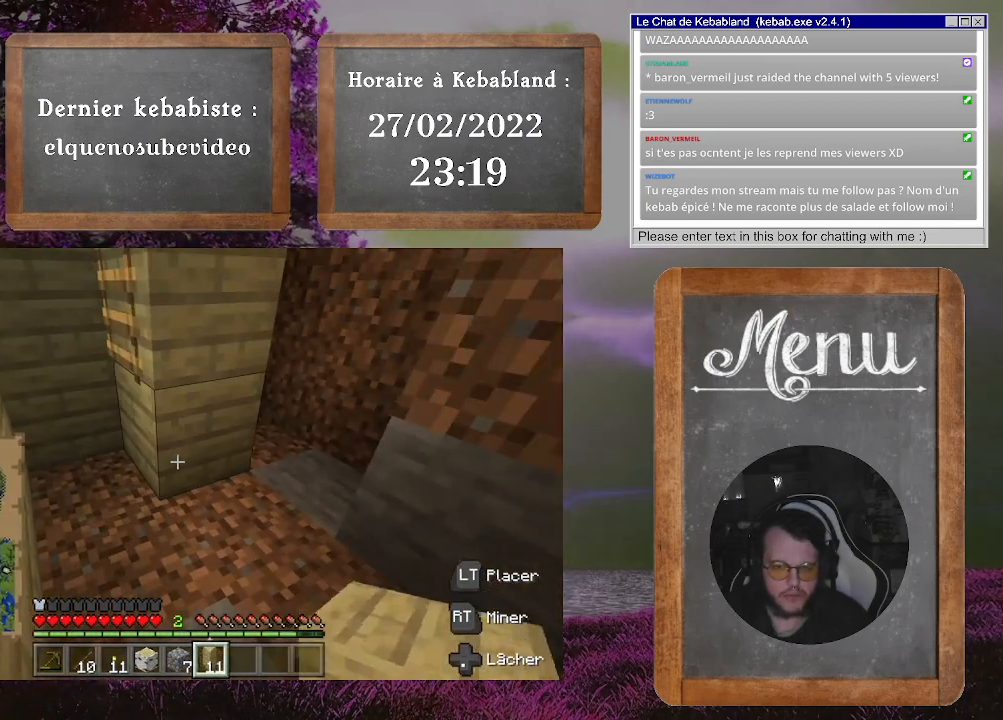
{"buttons": [], "left_stick": "center", "right_stick": "down", "events": [[67, "left_stick", "up-left"], [100, "right_stick", "right"], [233, "left_stick", "left"], [367, "right_stick", "down-right"], [500, "left_stick", "center"], [500, "right_stick", "down"]]}
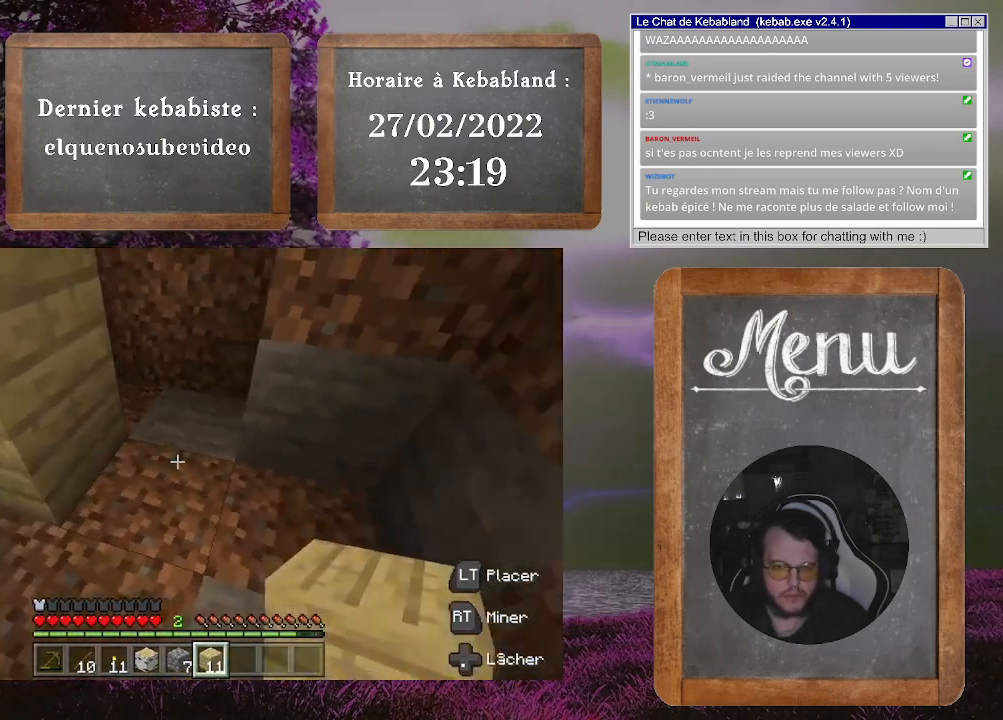
{"buttons": ["R2"], "left_stick": "center", "right_stick": "center", "events": [[333, "R2", "down"], [400, "right_stick", "center"]]}
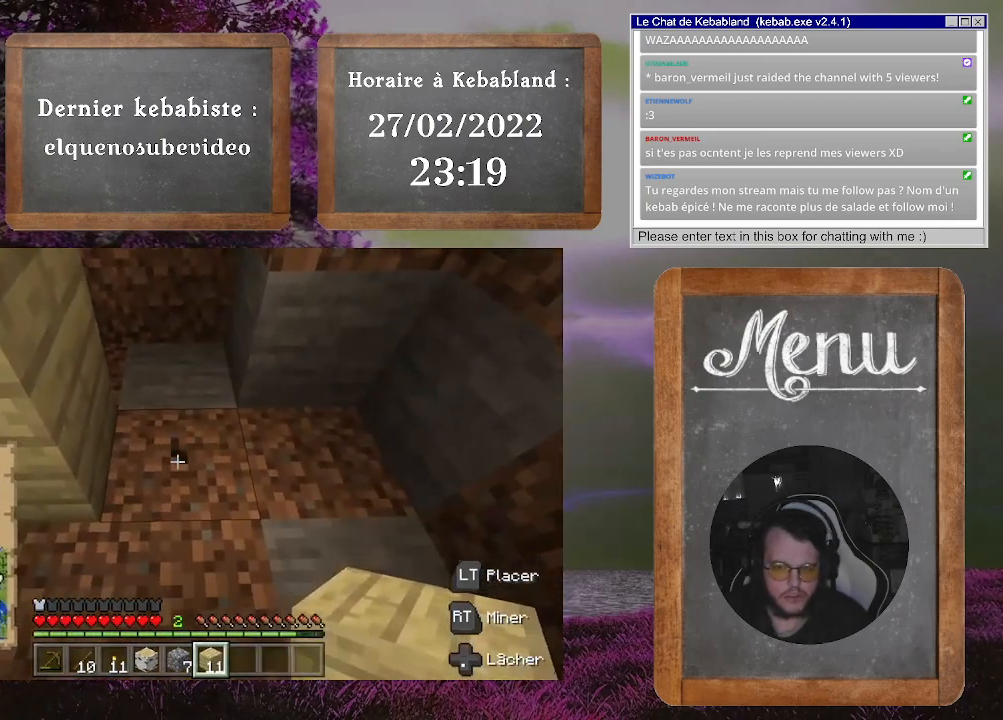
{"buttons": ["R2"], "left_stick": "center", "right_stick": "center", "events": []}
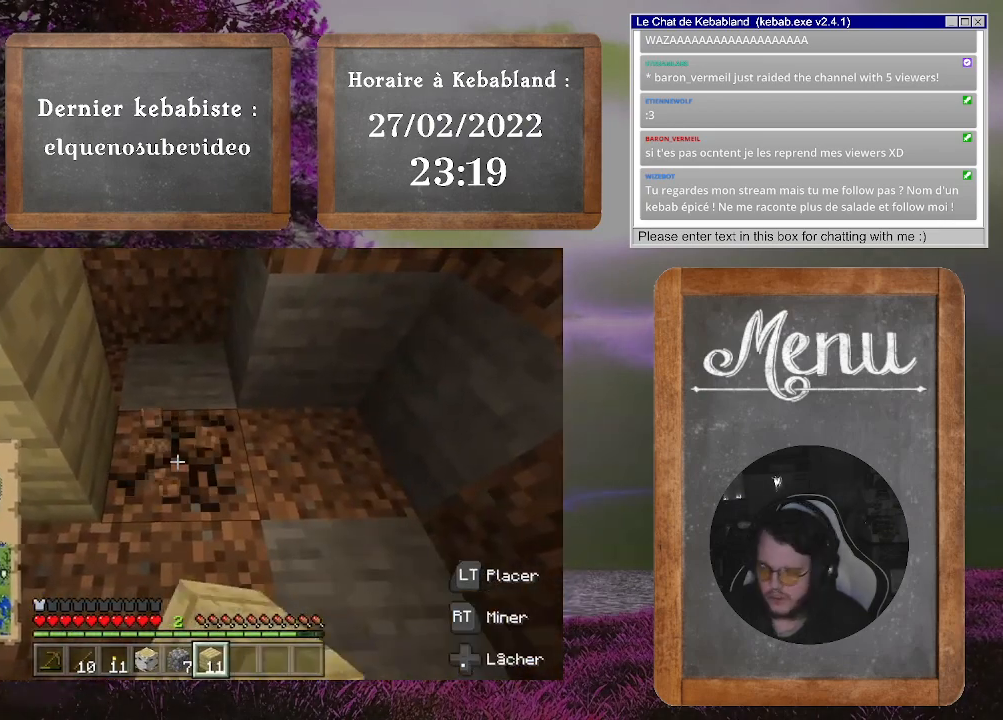
{"buttons": ["R2"], "left_stick": "center", "right_stick": "down", "events": [[100, "right_stick", "down"]]}
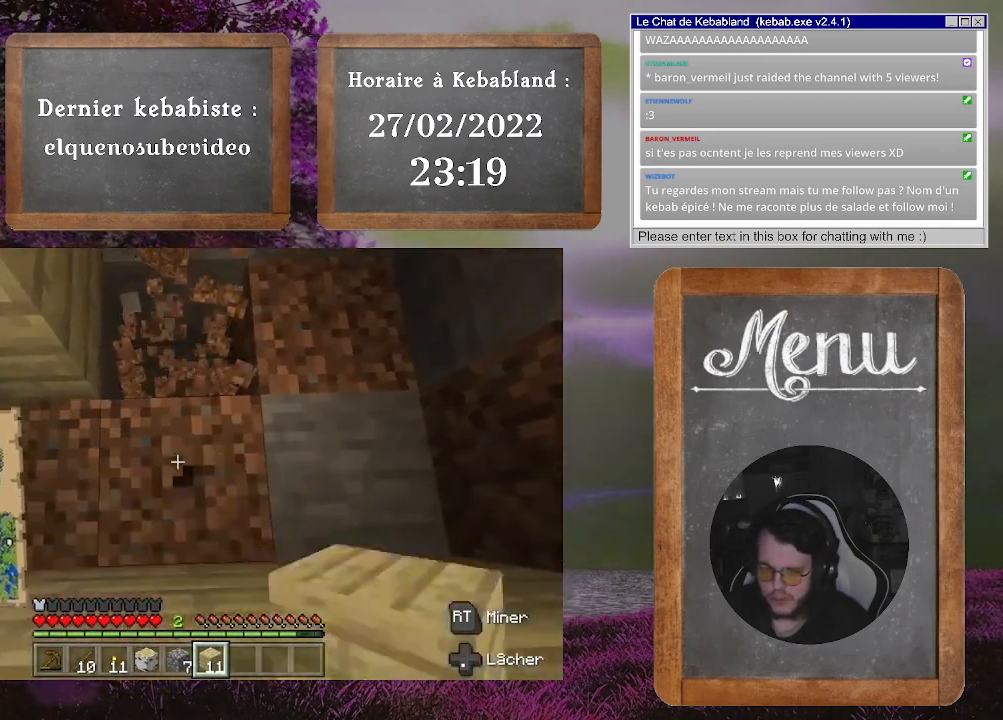
{"buttons": ["R2"], "left_stick": "center", "right_stick": "center", "events": [[33, "right_stick", "center"]]}
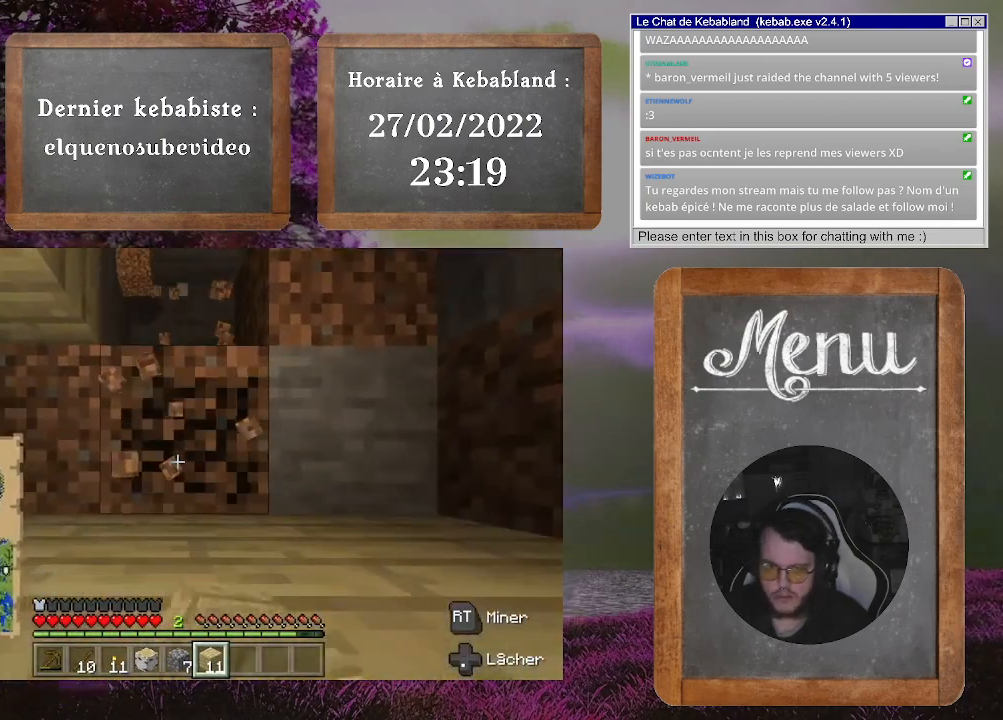
{"buttons": [], "left_stick": "center", "right_stick": "up", "events": [[367, "R2", "up"], [367, "right_stick", "up"]]}
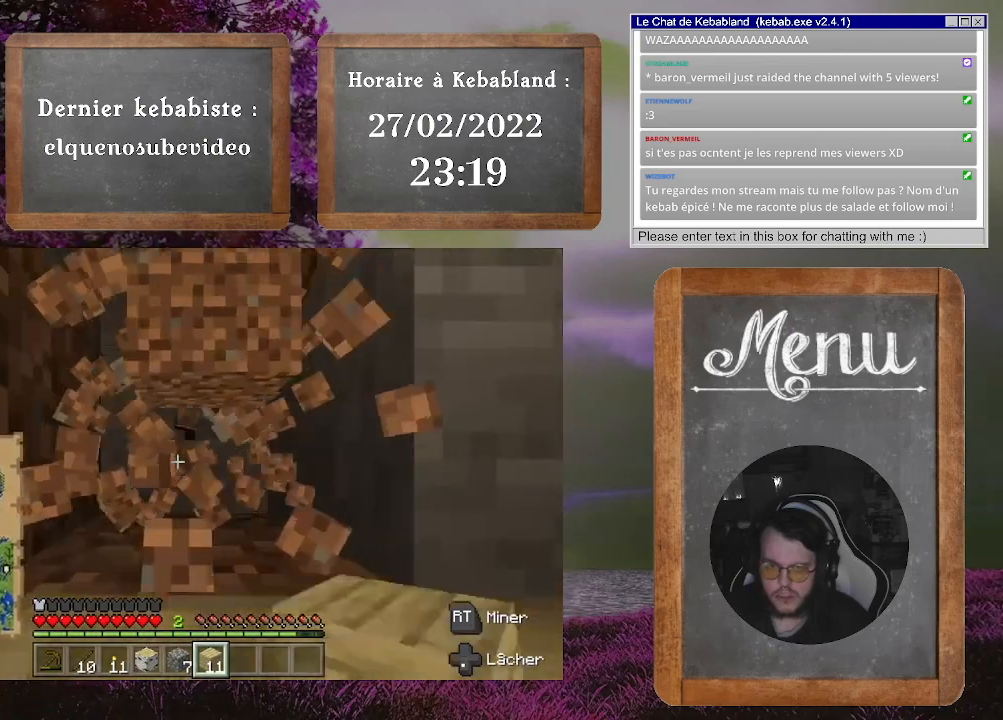
{"buttons": [], "left_stick": "center", "right_stick": "center", "events": [[67, "right_stick", "up-right"], [367, "right_stick", "center"]]}
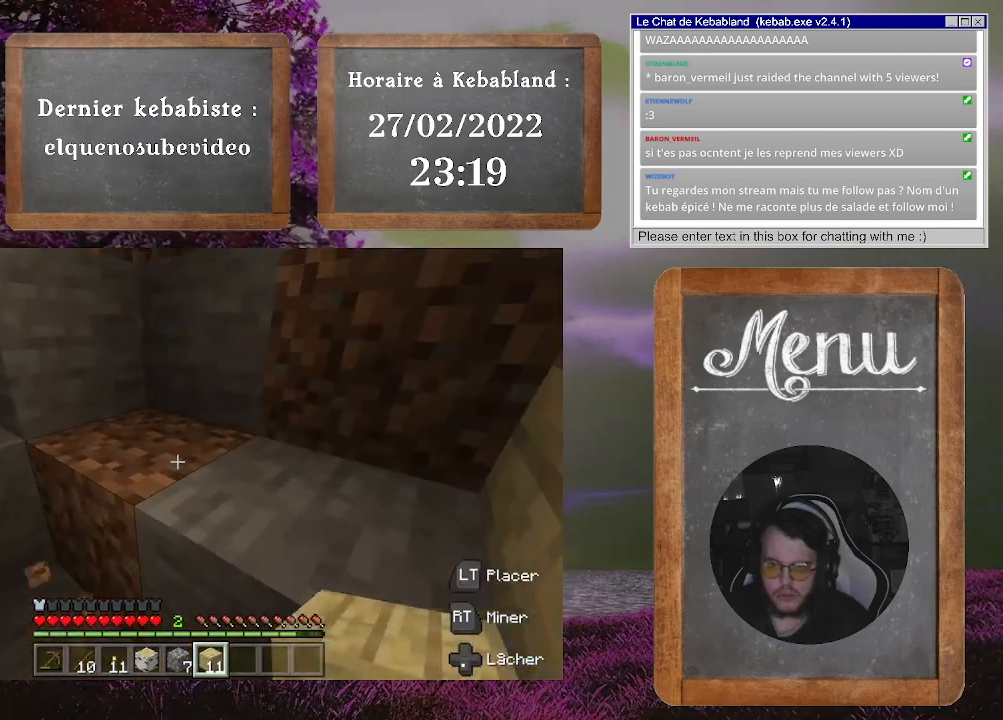
{"buttons": ["R2"], "left_stick": "center", "right_stick": "center", "events": [[67, "left_stick", "up-left"], [200, "R2", "down"], [267, "left_stick", "center"]]}
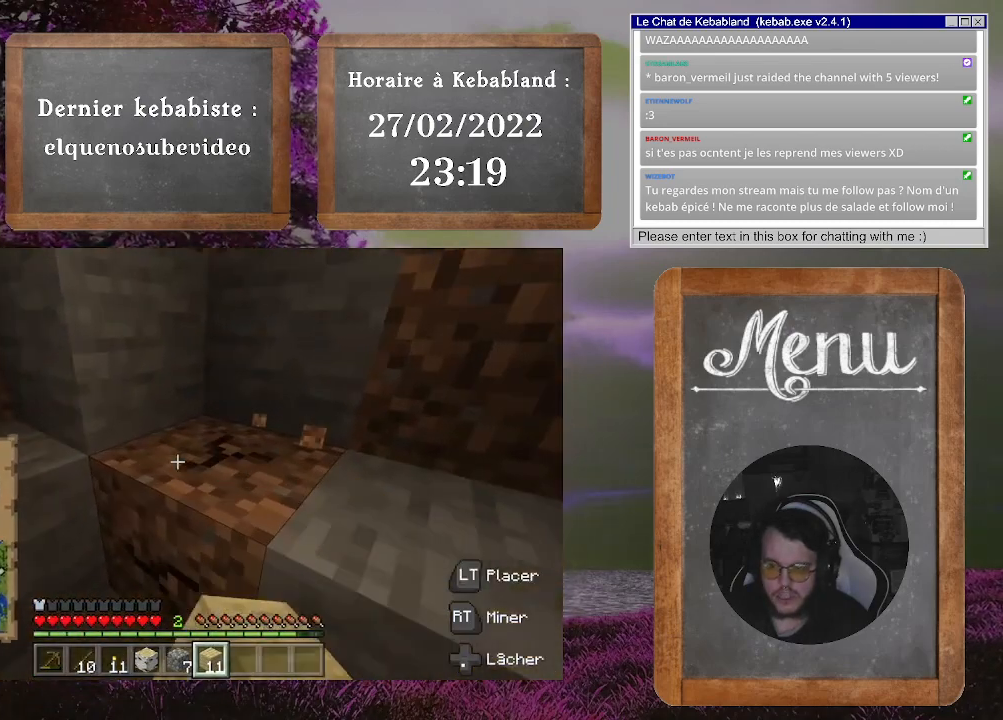
{"buttons": ["R2"], "left_stick": "center", "right_stick": "center", "events": []}
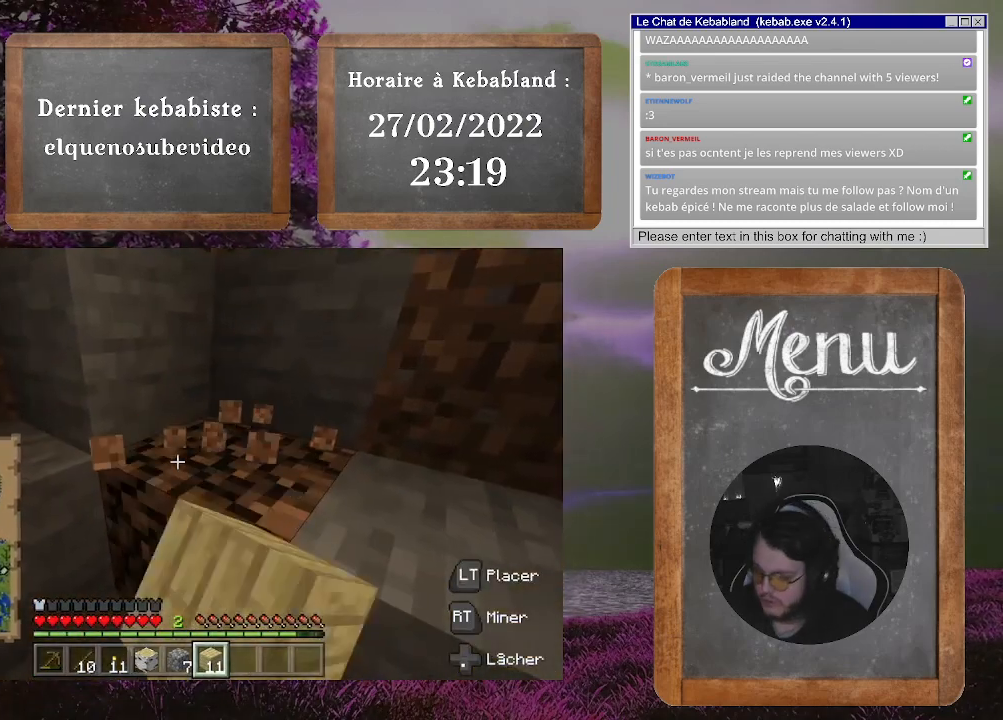
{"buttons": [], "left_stick": "center", "right_stick": "center", "events": [[400, "R2", "up"]]}
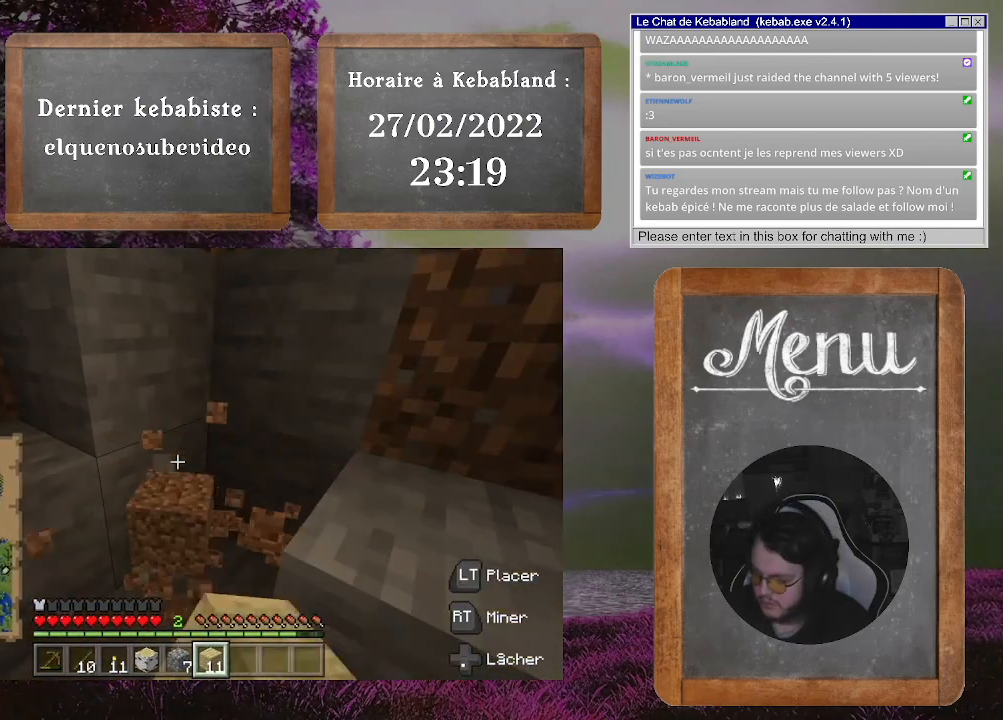
{"buttons": [], "left_stick": "center", "right_stick": "center", "events": []}
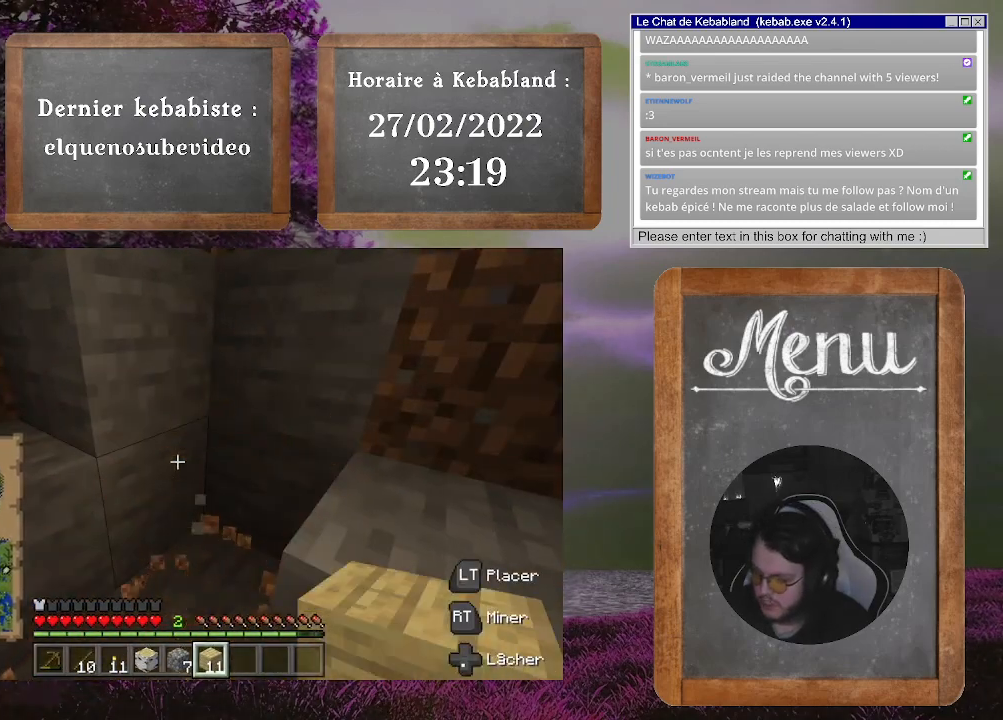
{"buttons": [], "left_stick": "center", "right_stick": "center", "events": []}
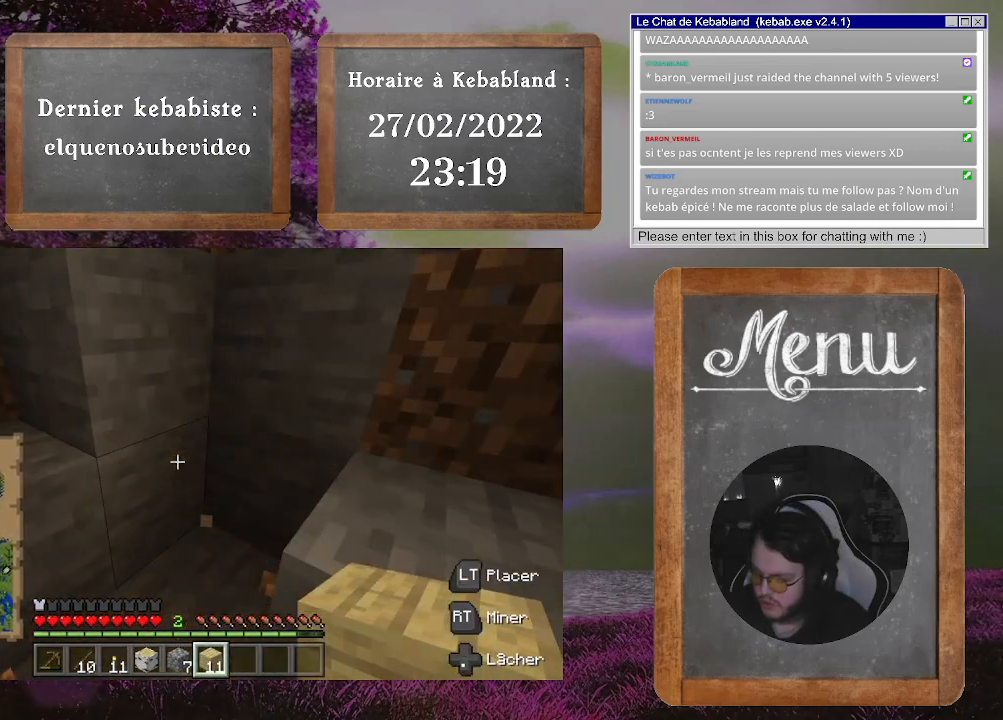
{"buttons": [], "left_stick": "center", "right_stick": "left", "events": [[200, "right_stick", "left"]]}
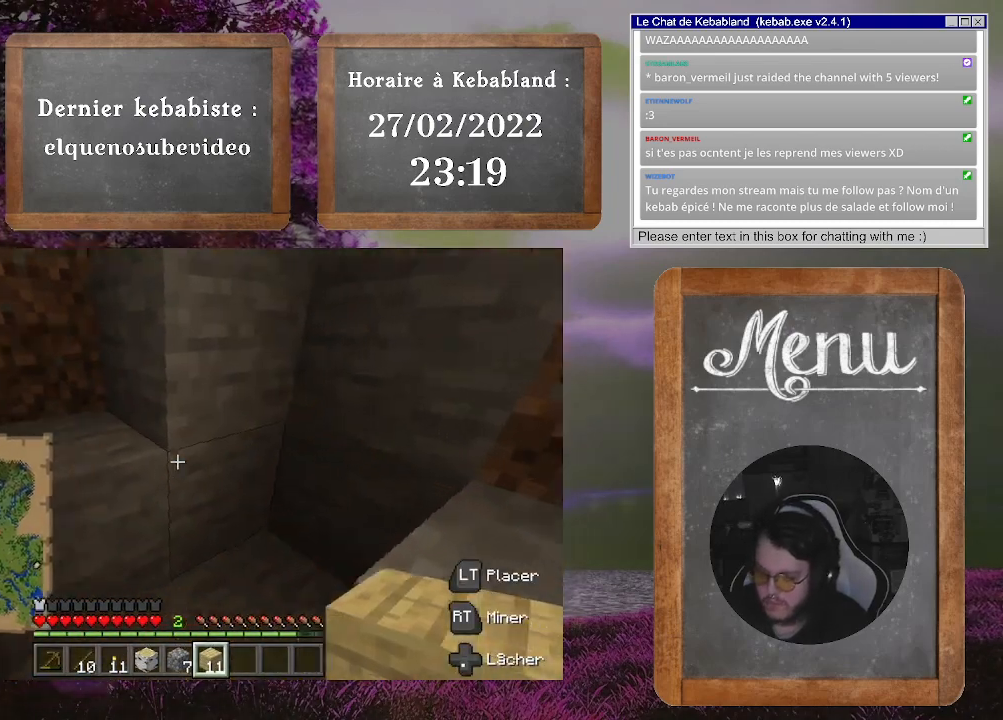
{"buttons": [], "left_stick": "up-right", "right_stick": "center", "events": [[133, "right_stick", "center"], [500, "left_stick", "up-right"]]}
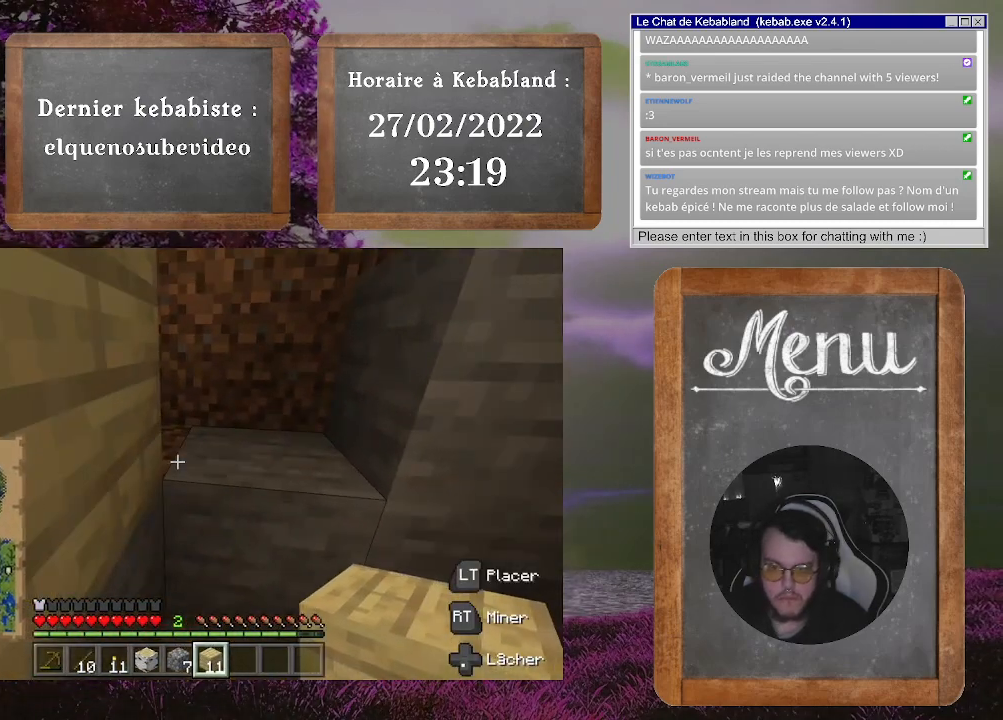
{"buttons": [], "left_stick": "center", "right_stick": "left", "events": [[67, "right_stick", "left"], [133, "left_stick", "right"], [367, "left_stick", "center"]]}
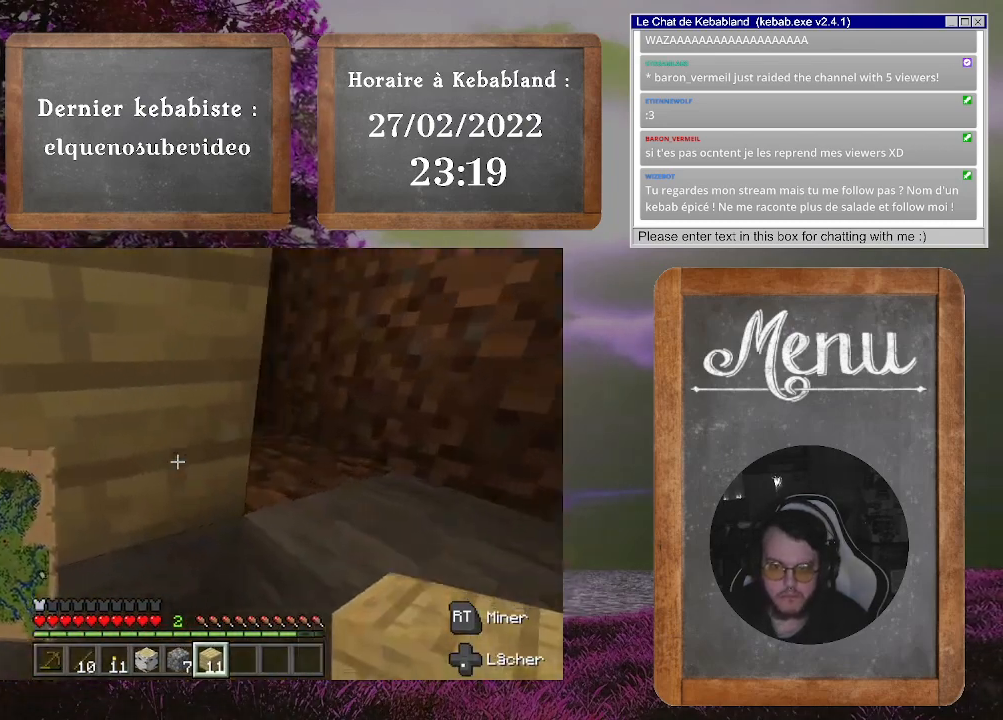
{"buttons": [], "left_stick": "center", "right_stick": "center", "events": [[233, "left_stick", "up-left"], [333, "left_stick", "center"], [500, "right_stick", "center"]]}
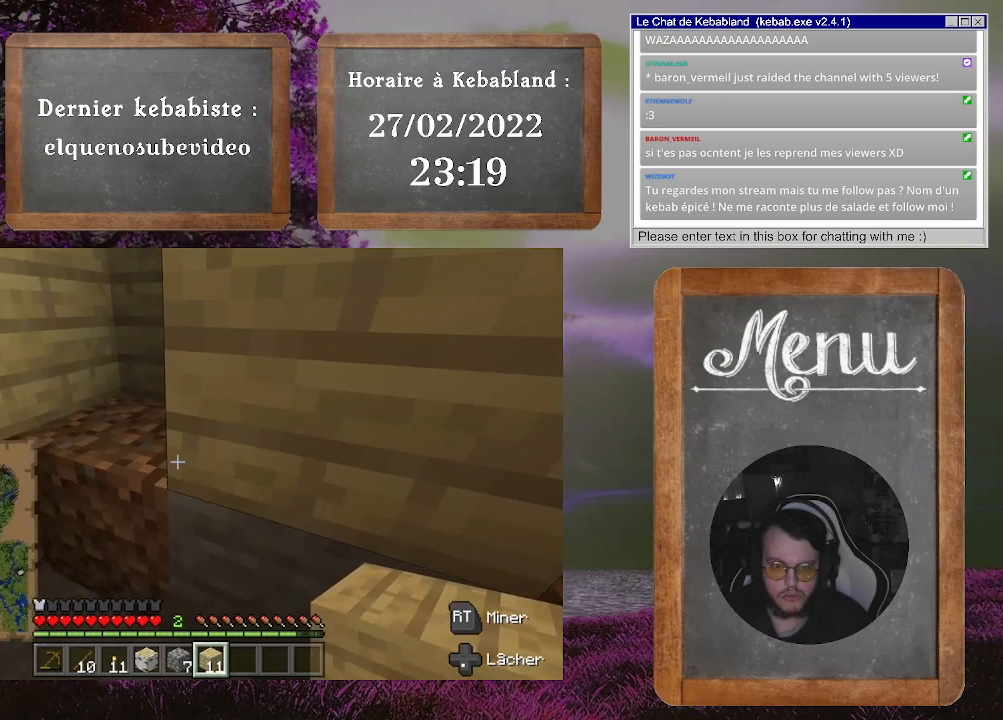
{"buttons": ["R2"], "left_stick": "center", "right_stick": "left", "events": [[233, "R2", "down"], [267, "right_stick", "left"]]}
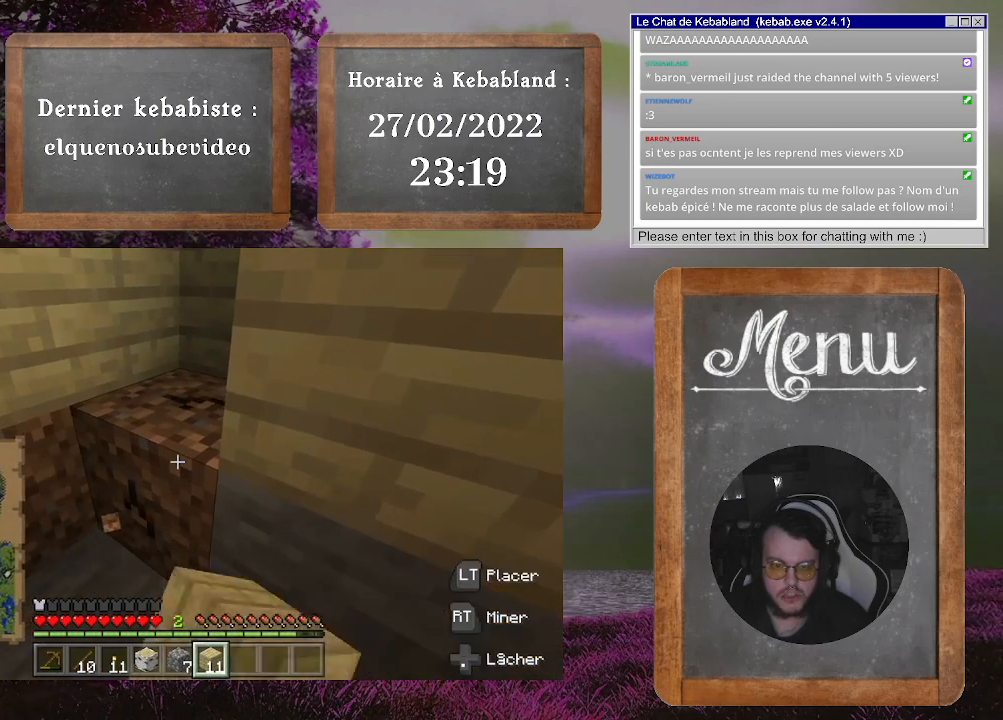
{"buttons": ["R2"], "left_stick": "center", "right_stick": "left", "events": []}